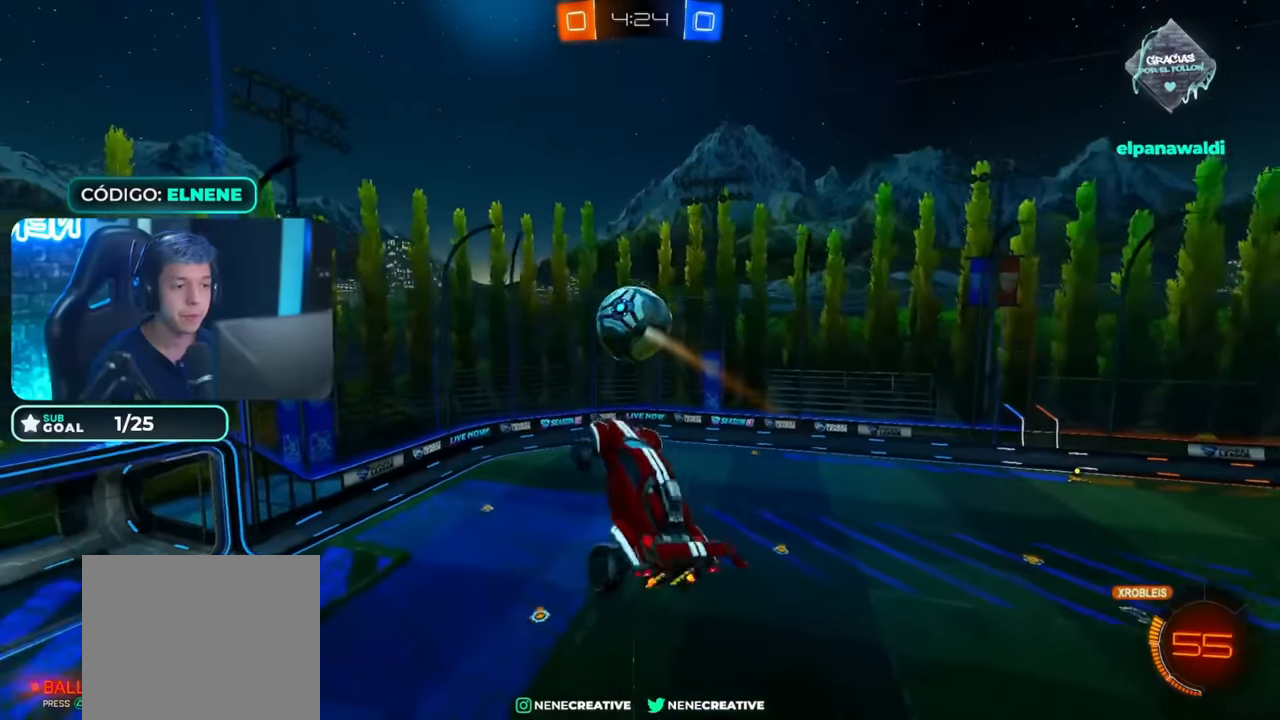
Gameplay with a controller (PlayStation layout); each line is a JSON object with the inputs held at the frame after it (dt_ms = milliseconds from this image to that frame). "events" lists button and stick changes between this image and that frame as [ms after this image, input, new state], when the widget could be followed in between.
{"dt_ms": 500, "buttons": [], "left_stick": "down-right", "right_stick": "center", "events": [[16, "L2", "up"], [116, "R2", "up"], [183, "left_stick", "down"], [466, "left_stick", "down-right"]]}
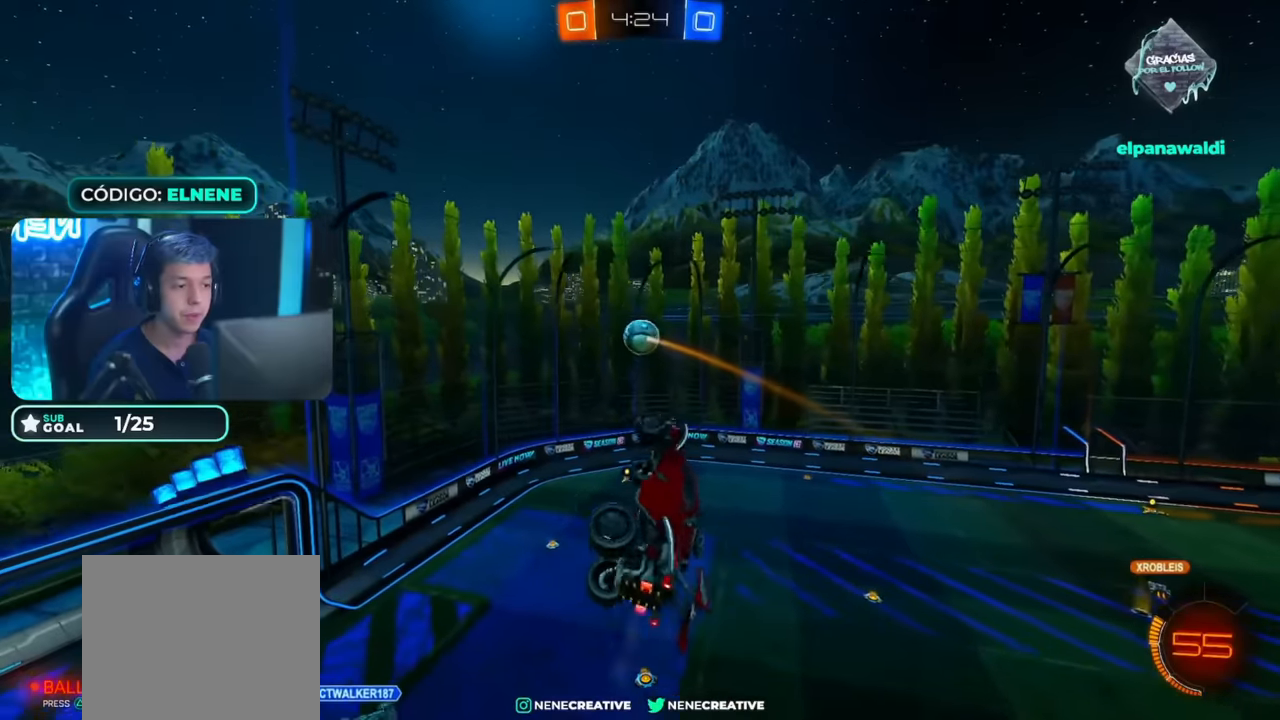
{"dt_ms": 500, "buttons": ["CIRCLE", "R2"], "left_stick": "up-left", "right_stick": "center", "events": [[350, "R2", "down"], [366, "CIRCLE", "down"], [383, "left_stick", "center"], [433, "left_stick", "up-left"]]}
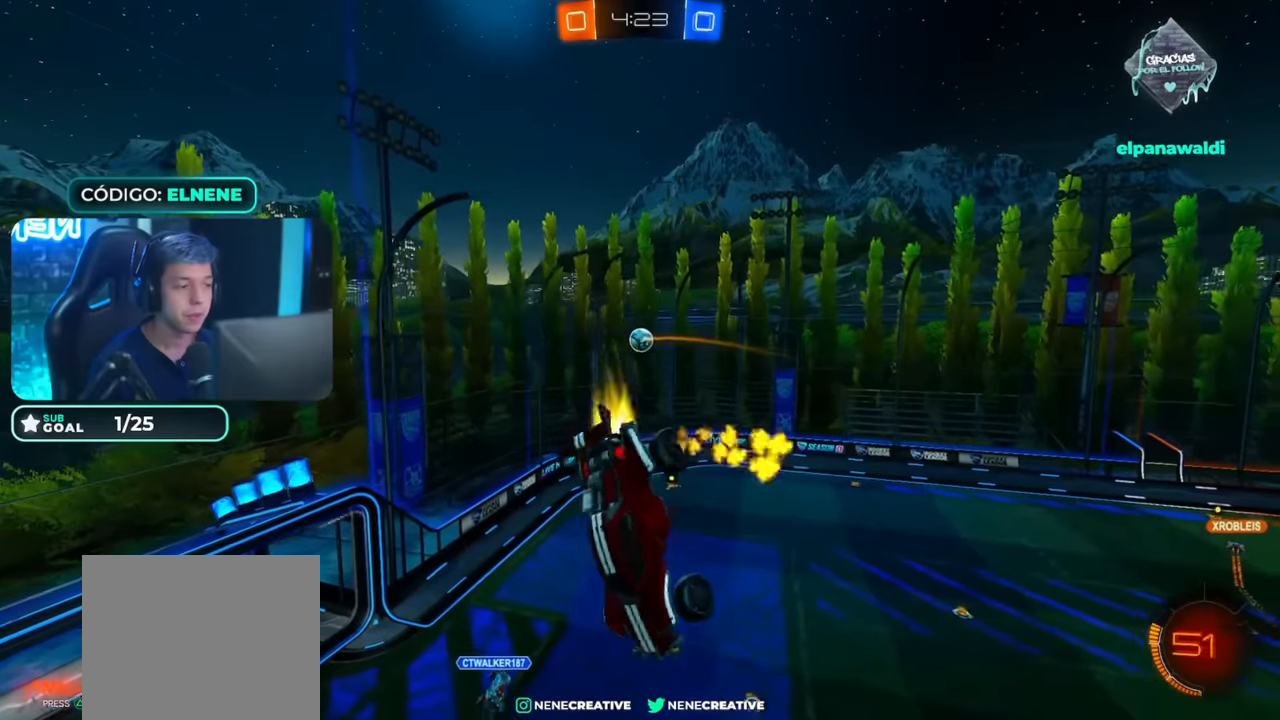
{"dt_ms": 500, "buttons": ["CIRCLE", "R2"], "left_stick": "center", "right_stick": "center", "events": [[116, "left_stick", "center"], [266, "left_stick", "up-left"], [333, "left_stick", "center"]]}
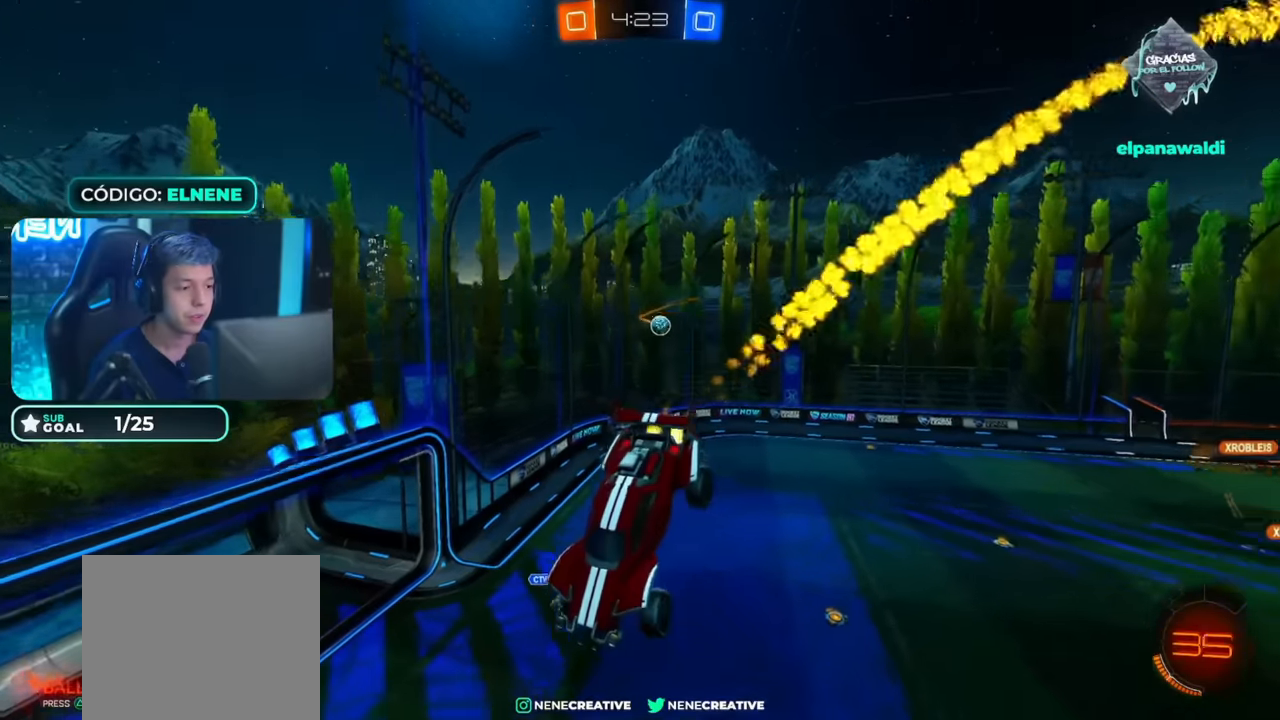
{"dt_ms": 500, "buttons": ["CIRCLE", "R2"], "left_stick": "center", "right_stick": "center", "events": [[266, "left_stick", "down"], [383, "left_stick", "center"]]}
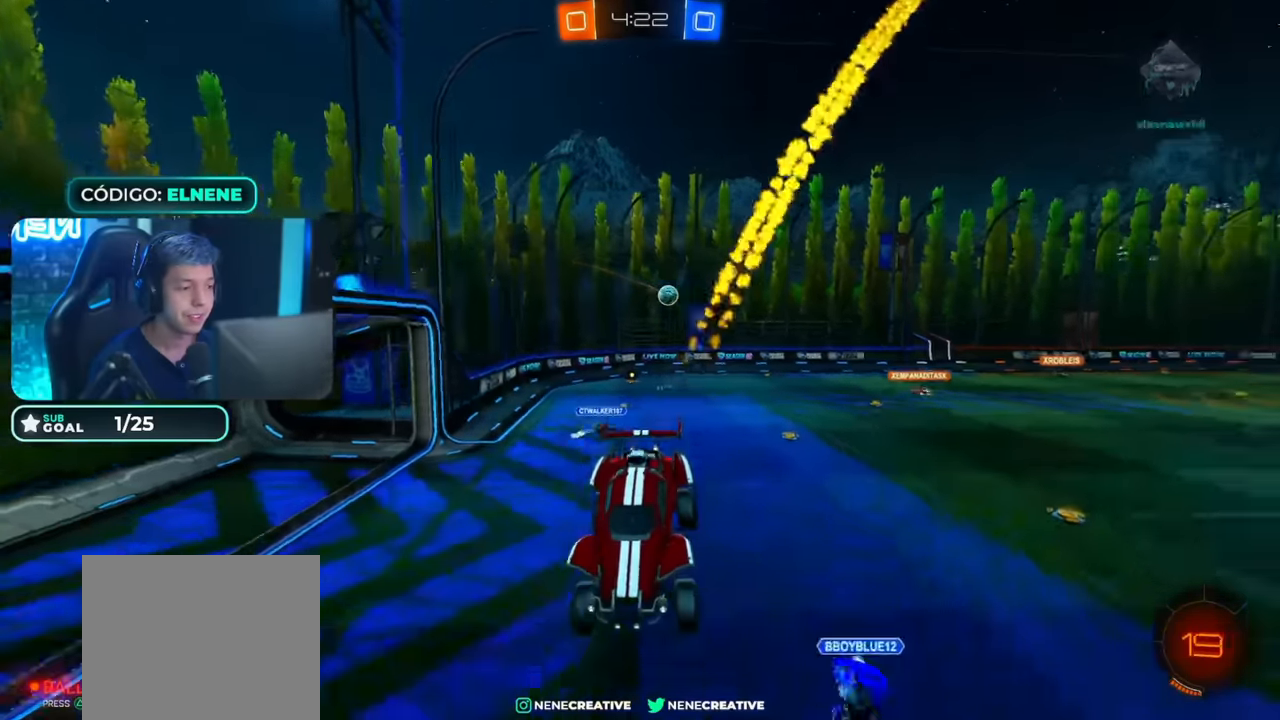
{"dt_ms": 500, "buttons": ["CIRCLE", "R2"], "left_stick": "center", "right_stick": "center", "events": [[333, "left_stick", "left"], [466, "left_stick", "center"]]}
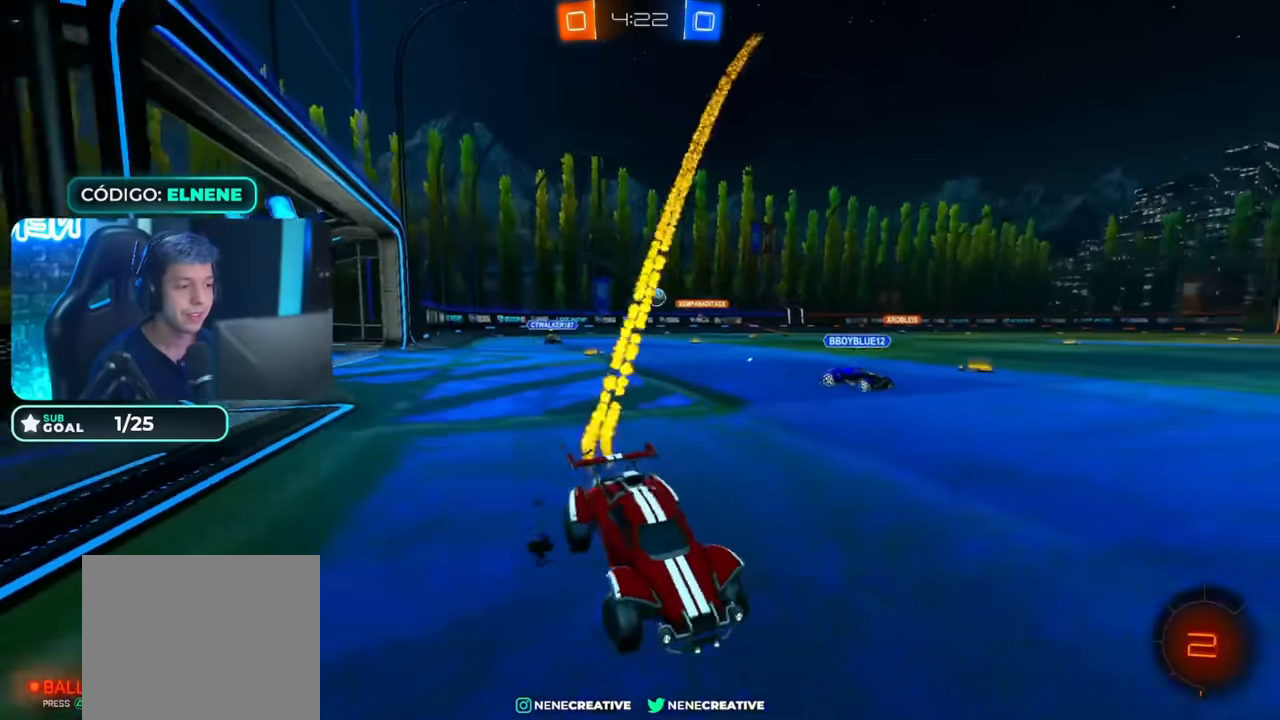
{"dt_ms": 500, "buttons": ["R2"], "left_stick": "center", "right_stick": "center", "events": [[83, "left_stick", "down-left"], [166, "left_stick", "center"], [316, "left_stick", "right"], [383, "CIRCLE", "up"], [433, "left_stick", "center"]]}
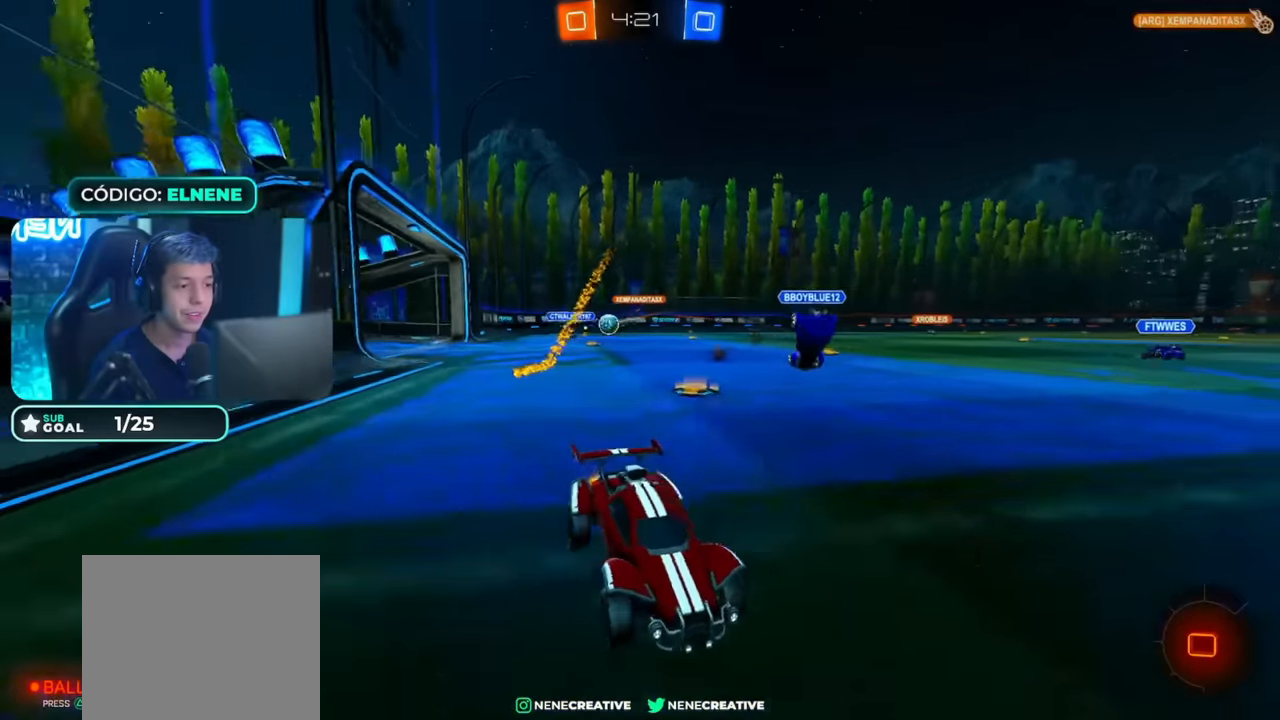
{"dt_ms": 500, "buttons": ["CIRCLE", "R2"], "left_stick": "left", "right_stick": "center", "events": [[33, "SQUARE", "down"], [33, "left_stick", "left"], [133, "SQUARE", "up"], [233, "left_stick", "center"], [366, "left_stick", "left"], [383, "CIRCLE", "down"]]}
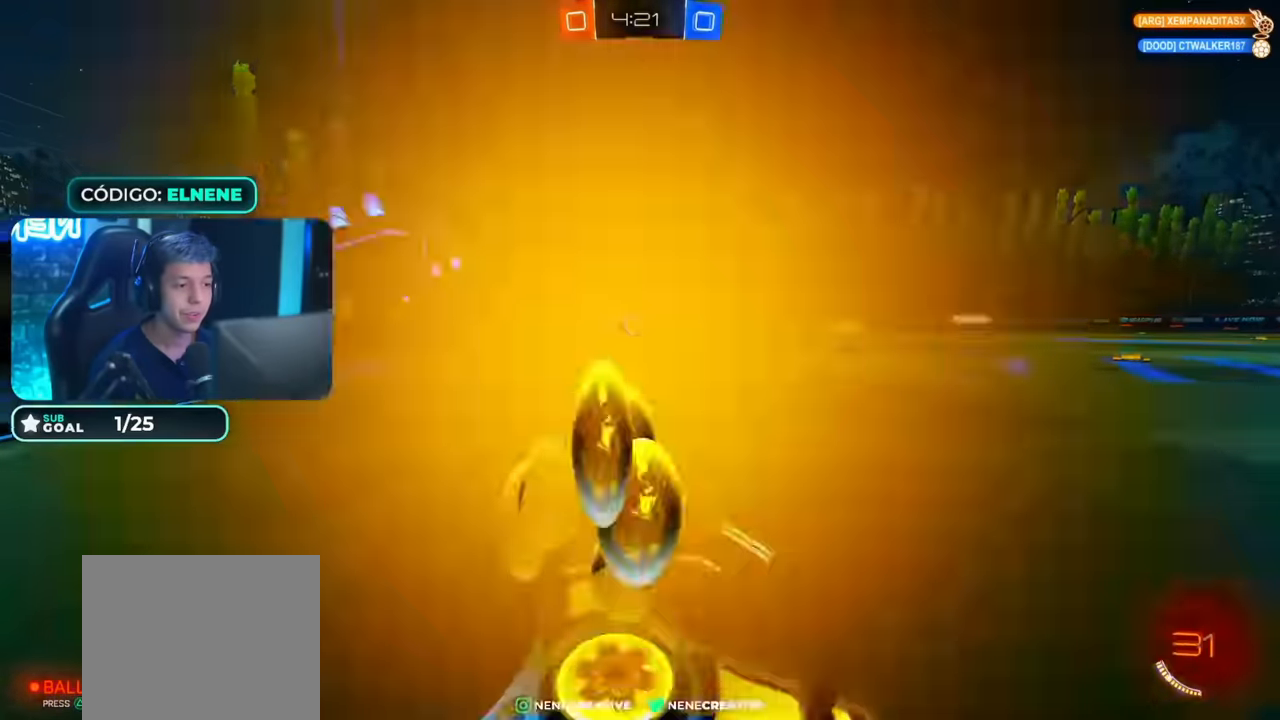
{"dt_ms": 500, "buttons": ["CROSS", "CIRCLE", "R2"], "left_stick": "down", "right_stick": "center", "events": [[183, "left_stick", "down-right"], [233, "CROSS", "down"], [316, "left_stick", "left"], [333, "CROSS", "up"], [383, "CROSS", "down"], [433, "left_stick", "down"]]}
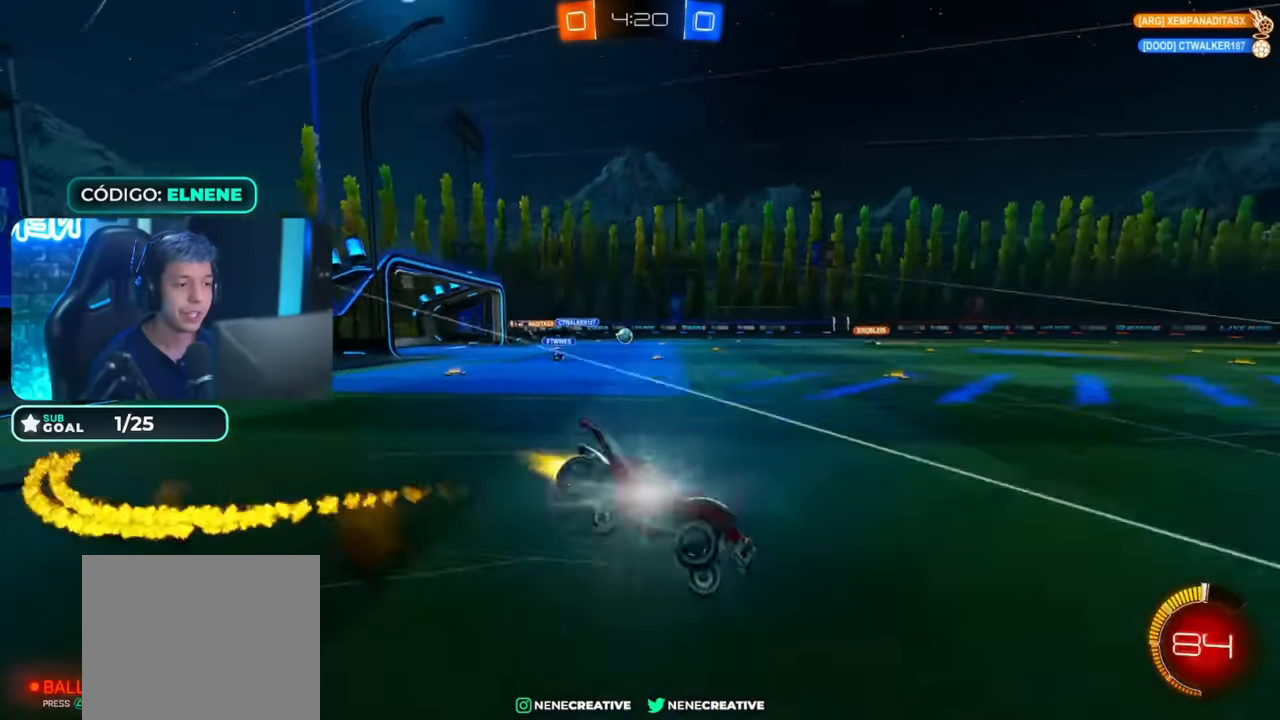
{"dt_ms": 1000, "buttons": ["CIRCLE", "R2"], "left_stick": "left", "right_stick": "center"}